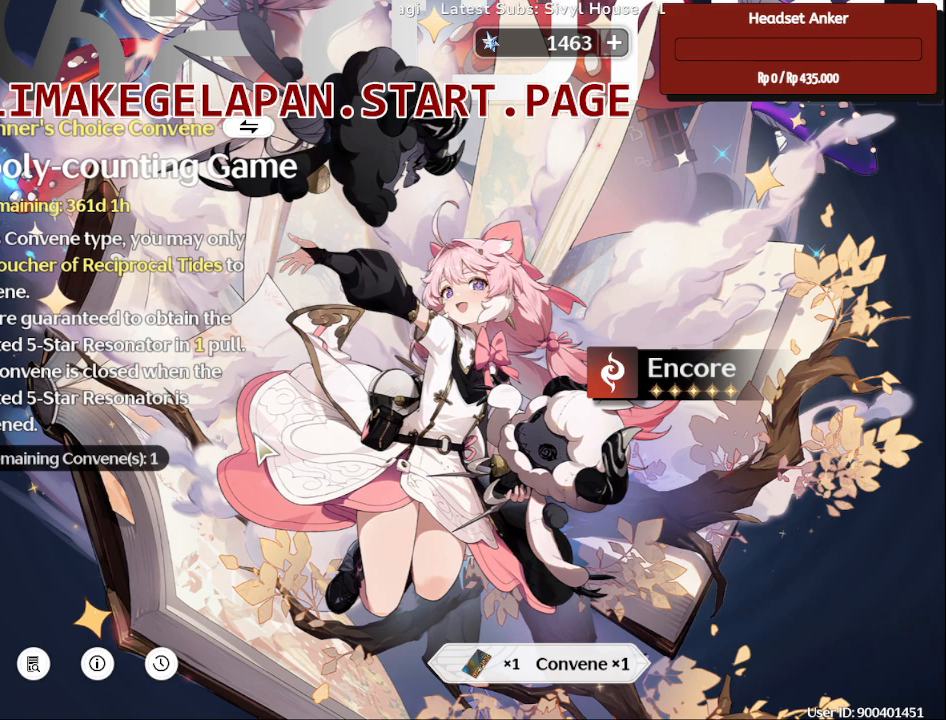
Gameplay with a controller (PlayStation layout); each line is a JSON object with the inputs held at the frame after it. "events" lists button and stick changes between this image and that frame as [ms after this image, input, new state], when the widget could be followed in between. Not read: DPAD_RIGHT L3 R3 SELECT START TRIANGLE.
{"buttons": [], "left_stick": "center", "right_stick": "center", "events": [[367, "left_stick", "down-right"], [500, "left_stick", "center"]]}
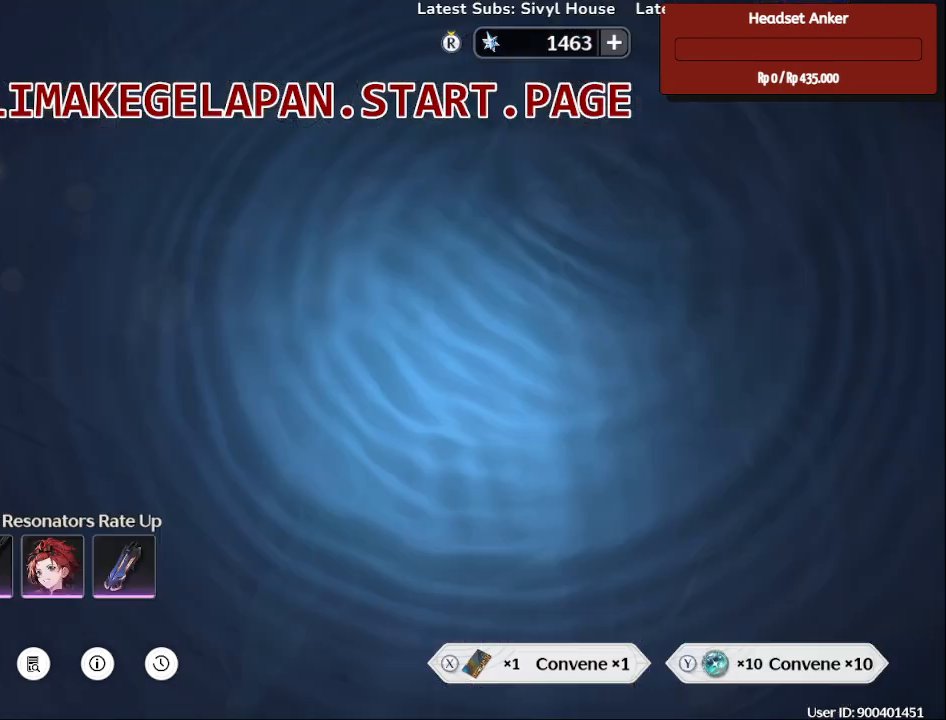
{"buttons": [], "left_stick": "center", "right_stick": "center", "events": []}
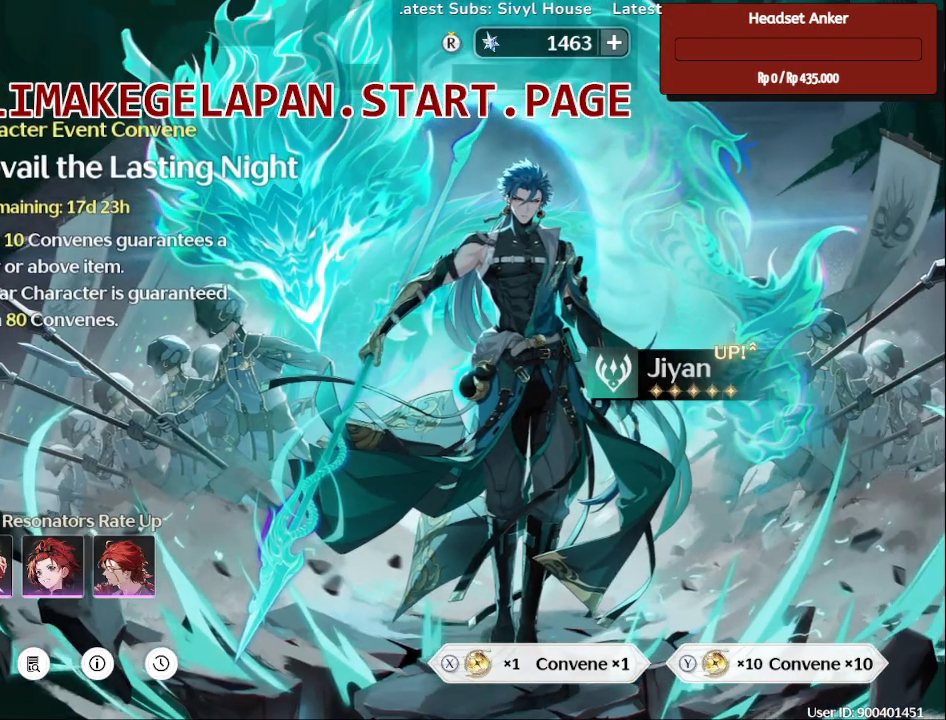
{"buttons": [], "left_stick": "center", "right_stick": "center", "events": [[333, "left_stick", "up"], [500, "left_stick", "center"]]}
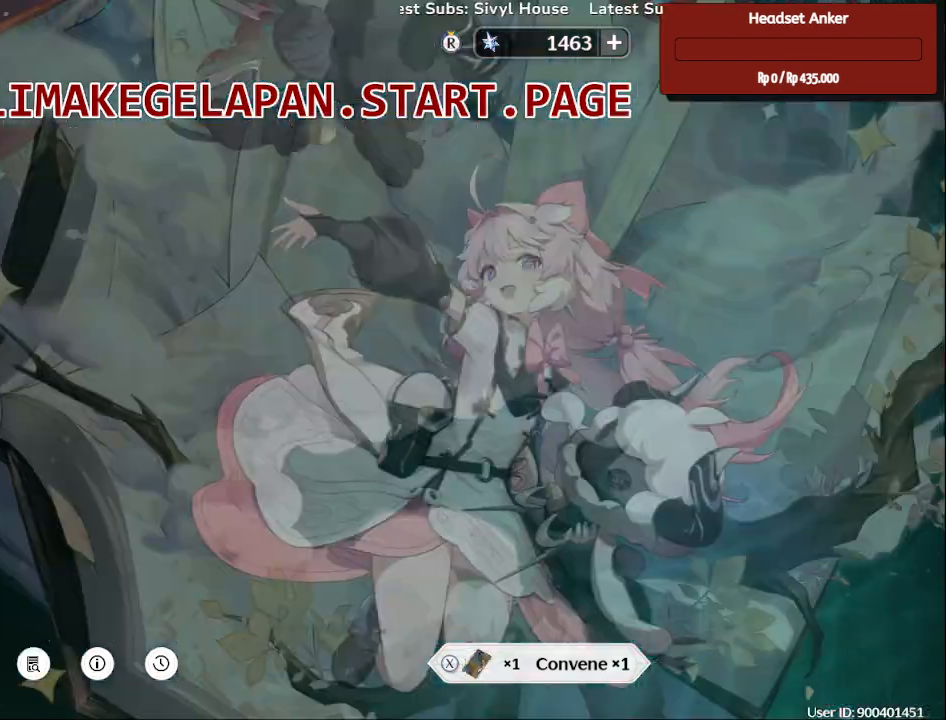
{"buttons": [], "left_stick": "center", "right_stick": "center", "events": []}
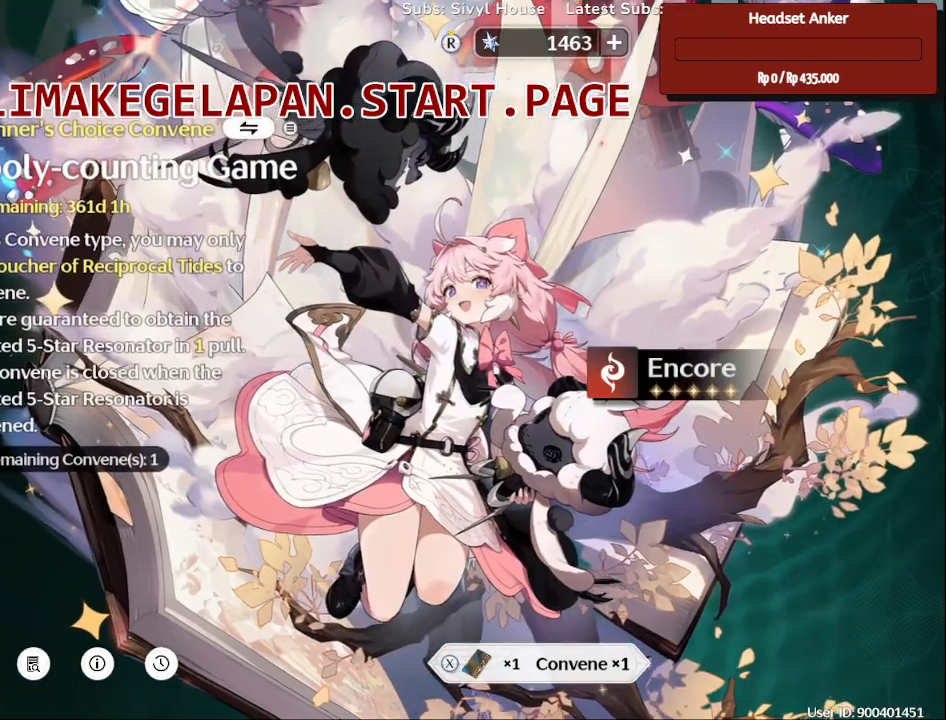
{"buttons": [], "left_stick": "center", "right_stick": "center", "events": []}
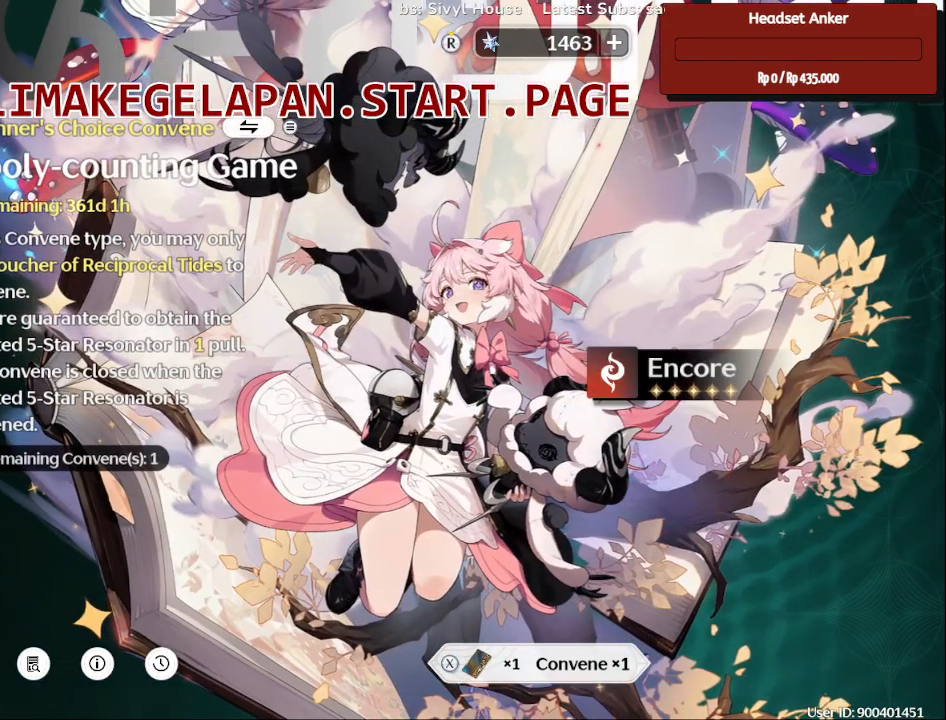
{"buttons": [], "left_stick": "center", "right_stick": "center", "events": []}
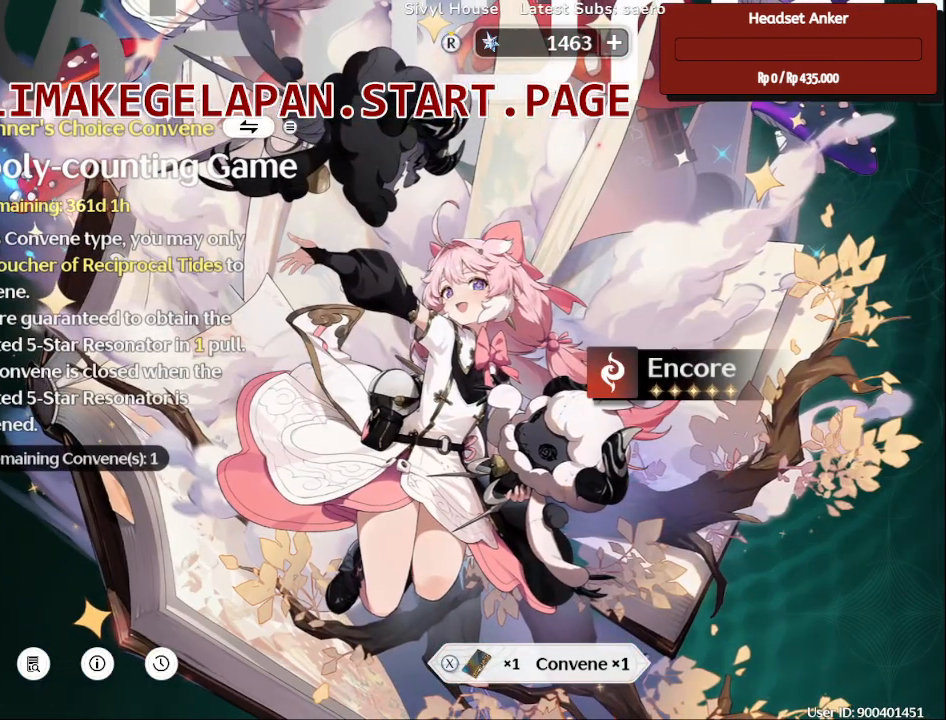
{"buttons": ["SQUARE"], "left_stick": "center", "right_stick": "center", "events": [[467, "SQUARE", "down"]]}
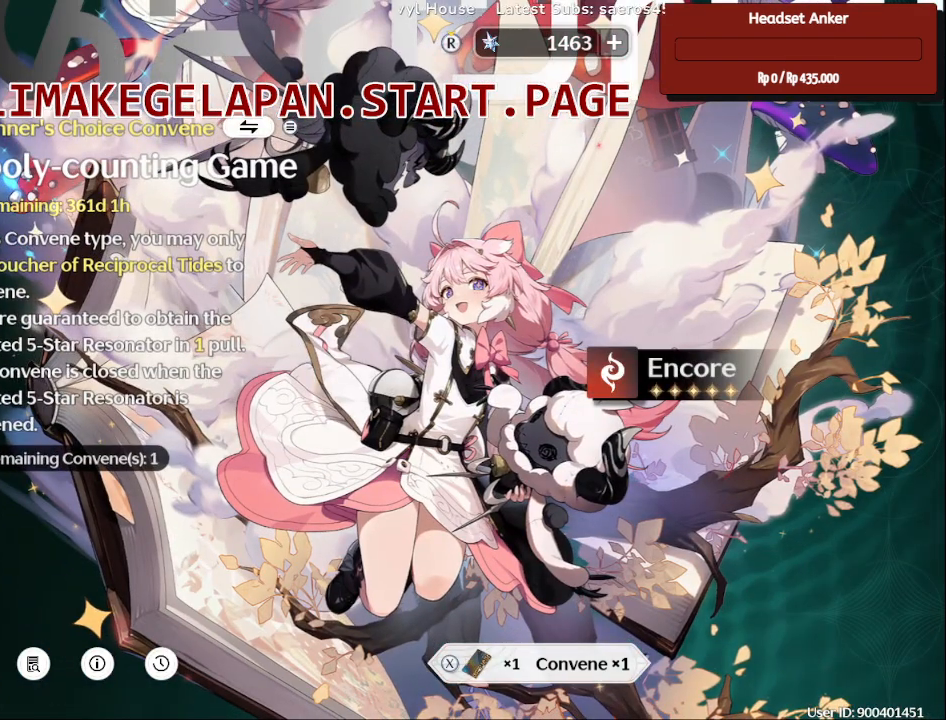
{"buttons": [], "left_stick": "center", "right_stick": "center", "events": [[67, "SQUARE", "up"]]}